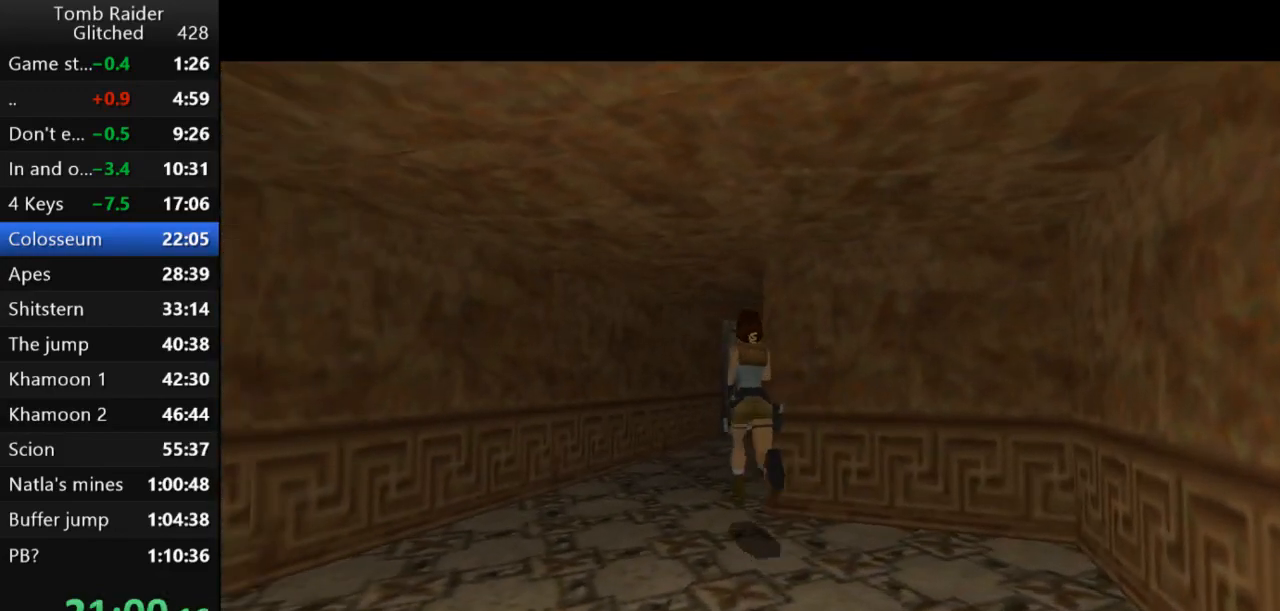
Gameplay with keyboard; each line is a JSON object with the keys held at the frame after it. "events" lists presses ("down") and releases ("up") of "action", "action2", "down", "guns", "inv", "jump", "left", "look", "lstep", "right", "roll", "roll2", "rstep", "up" and "walk" between this image and that frame as [ms after this image, input, new state], when the widget could be followed in between. No other keys are recorded. Mouse input is not recorded. Key names are as the overlay labels them; some are game actions (e.g. jump) rather than physical keys.
{"keys": ["jump", "right", "up"], "events": []}
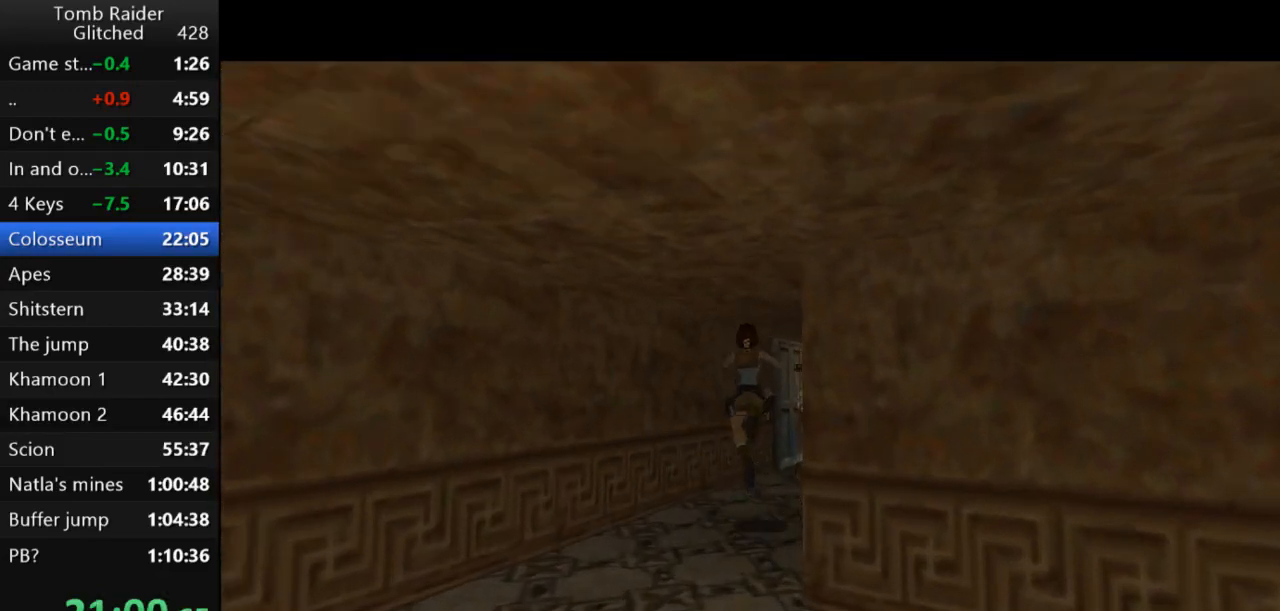
{"keys": ["jump", "up"], "events": [[467, "right", "up"]]}
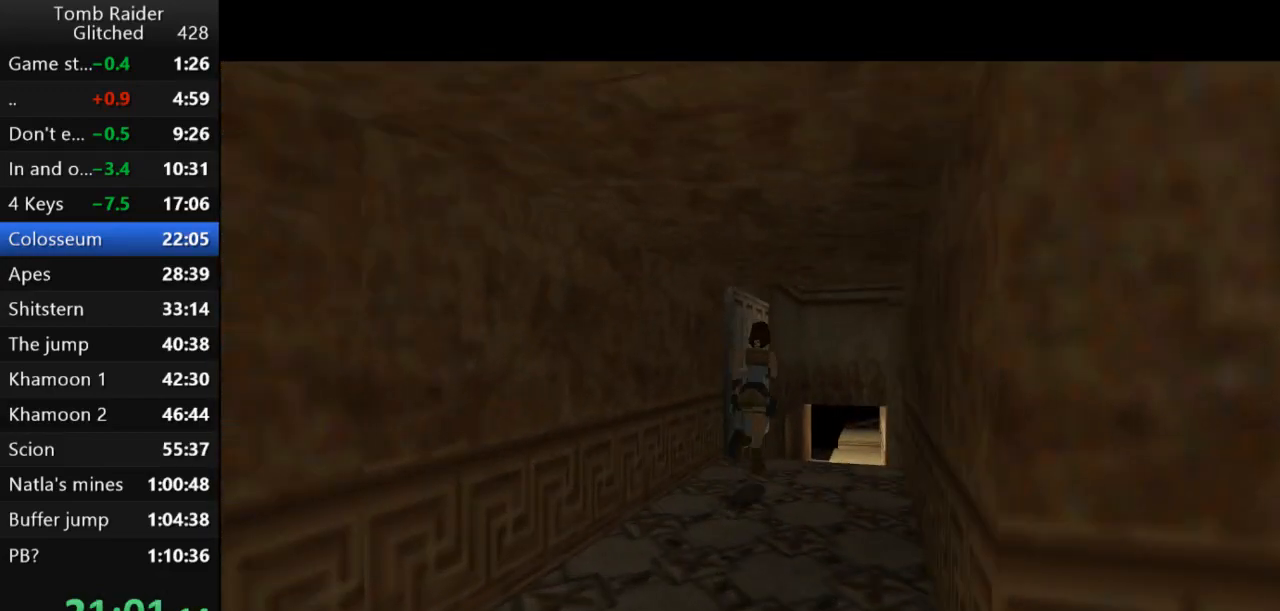
{"keys": ["up"], "events": [[33, "right", "down"], [133, "right", "up"], [333, "left", "down"], [500, "jump", "up"], [500, "left", "up"]]}
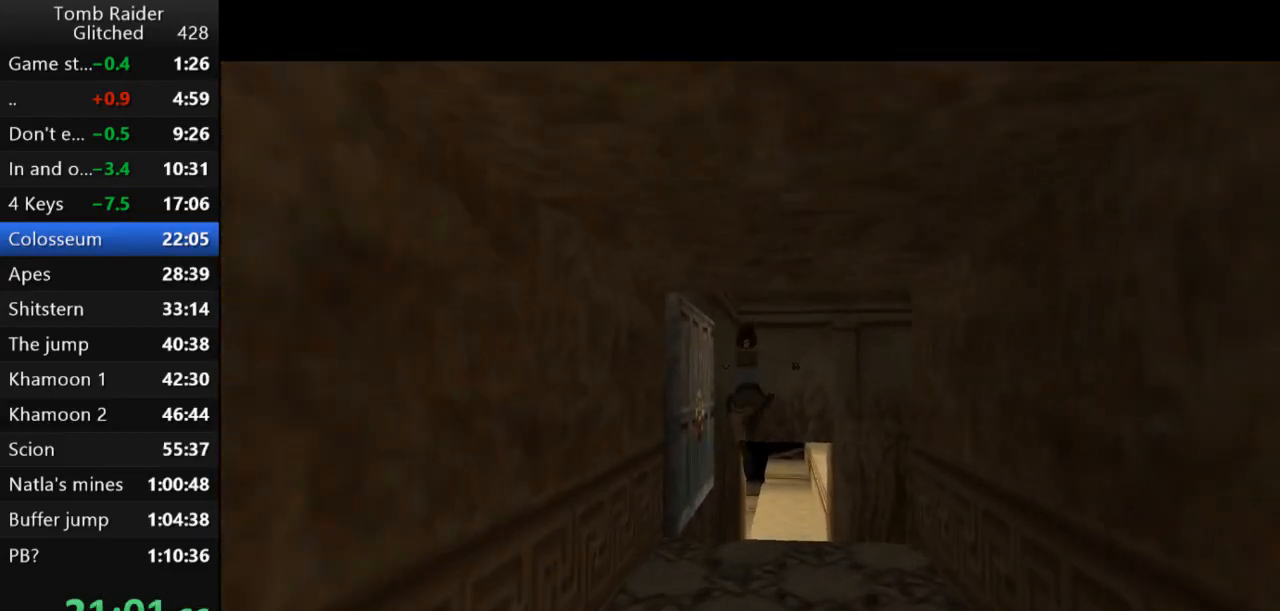
{"keys": ["left", "up"], "events": [[333, "left", "down"]]}
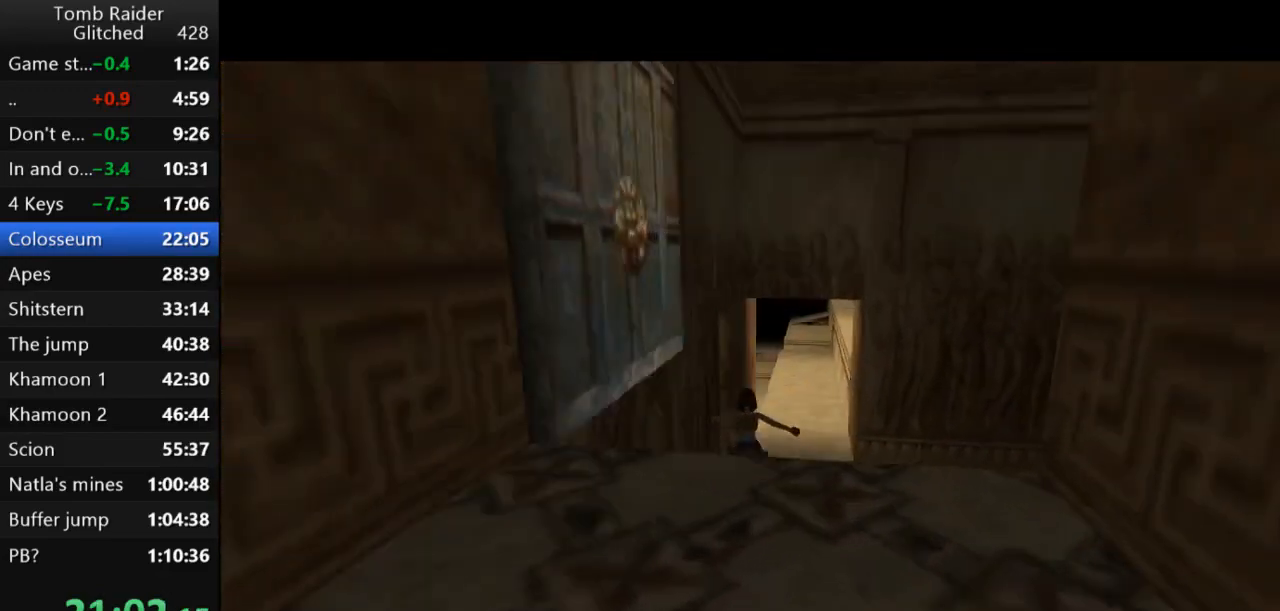
{"keys": ["left", "up"], "events": []}
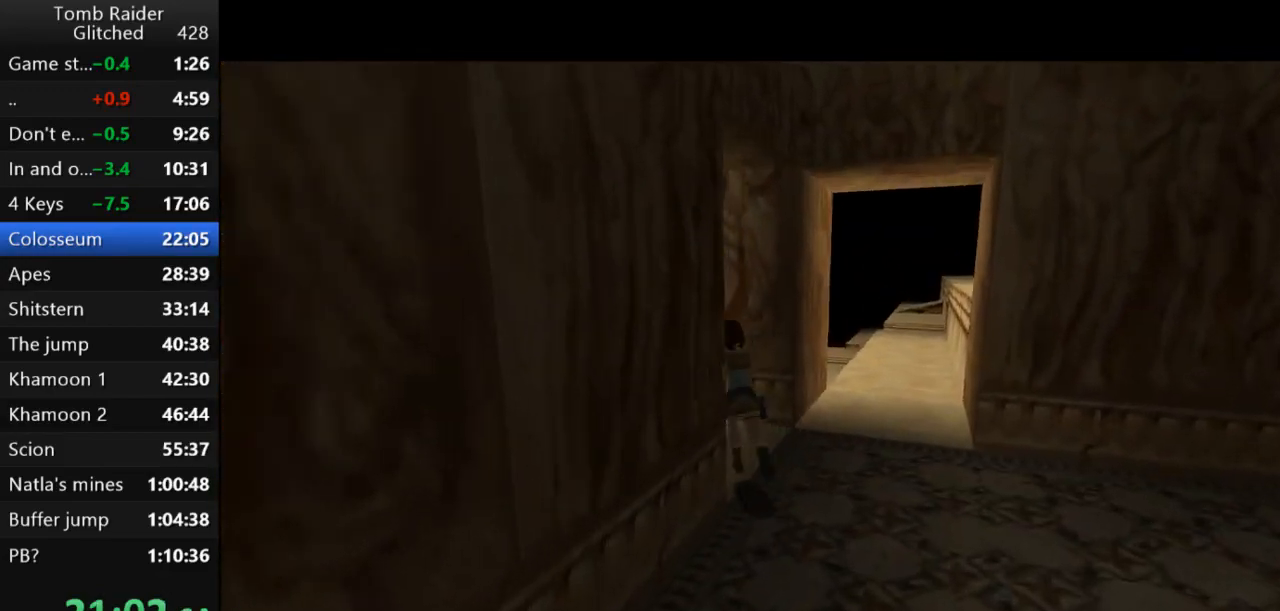
{"keys": ["jump", "up"], "events": [[300, "left", "up"], [333, "jump", "down"]]}
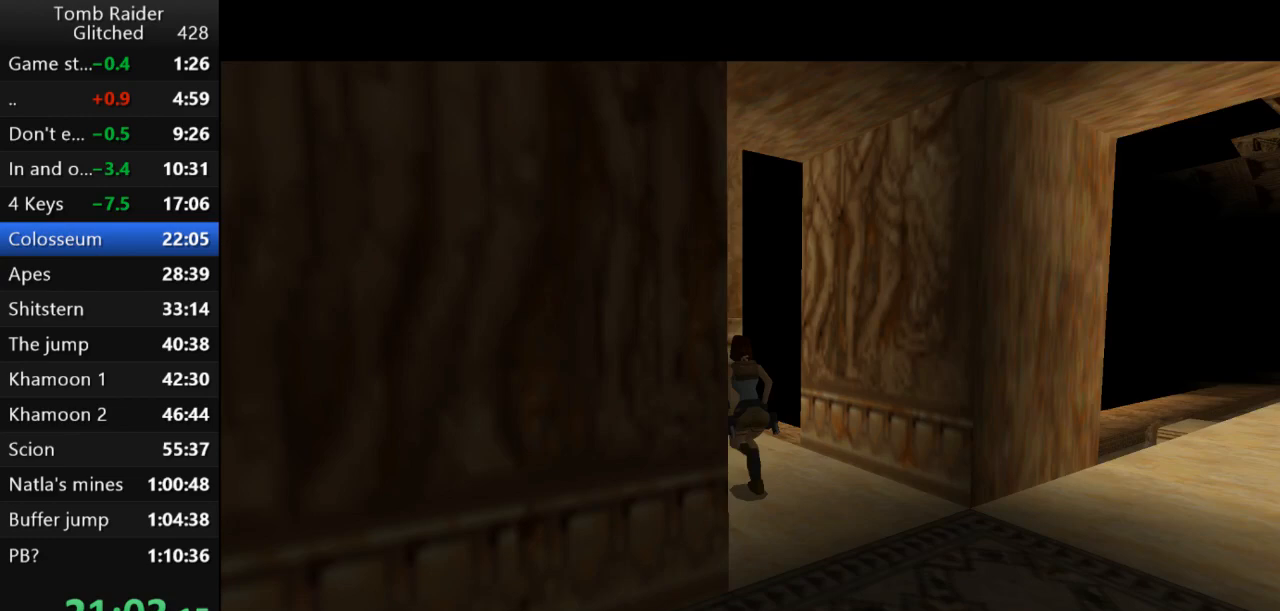
{"keys": ["jump", "up"], "events": [[400, "left", "down"], [500, "left", "up"]]}
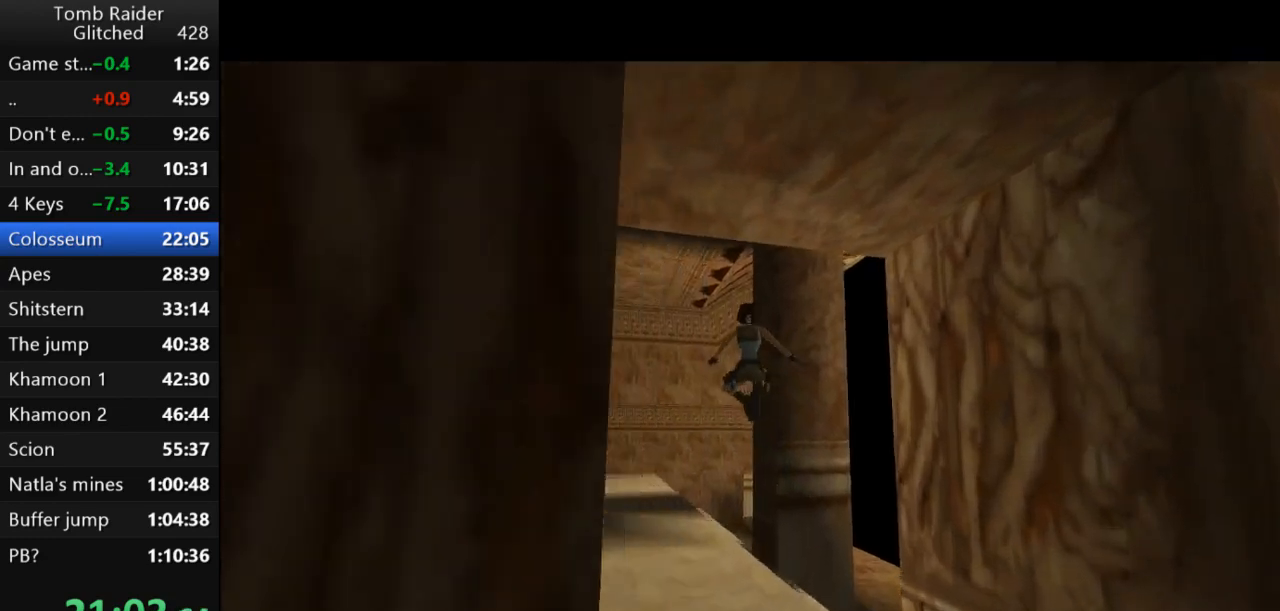
{"keys": ["jump", "left", "up"], "events": [[100, "left", "down"], [267, "left", "up"], [467, "left", "down"]]}
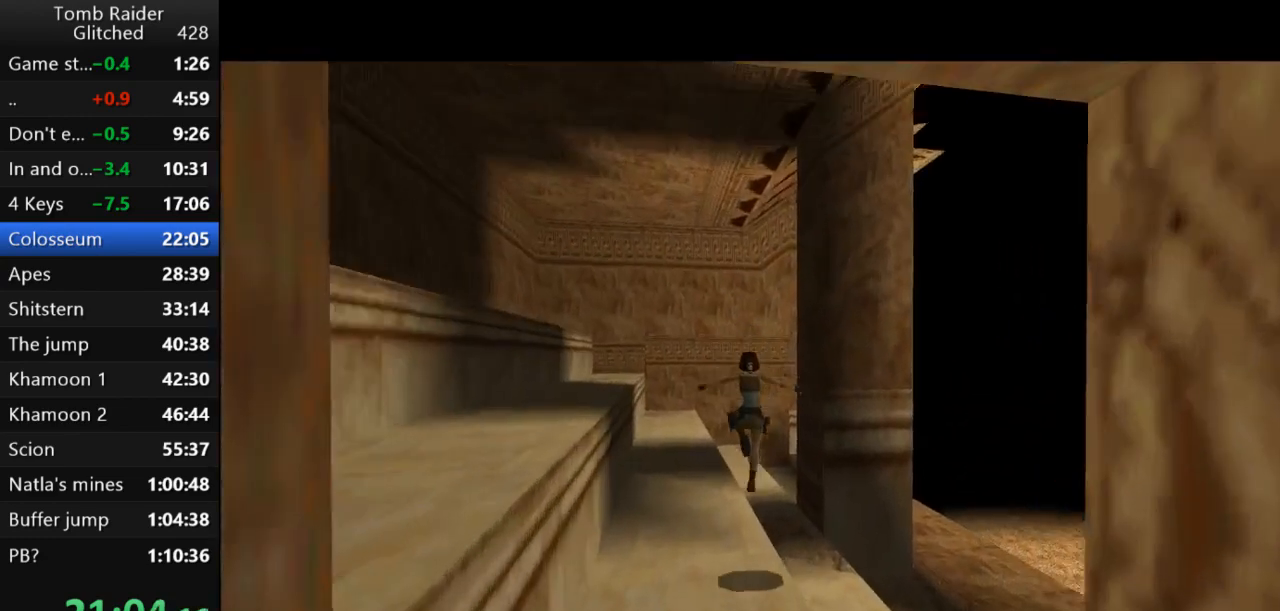
{"keys": ["jump", "right", "up"], "events": [[100, "left", "up"], [500, "right", "down"]]}
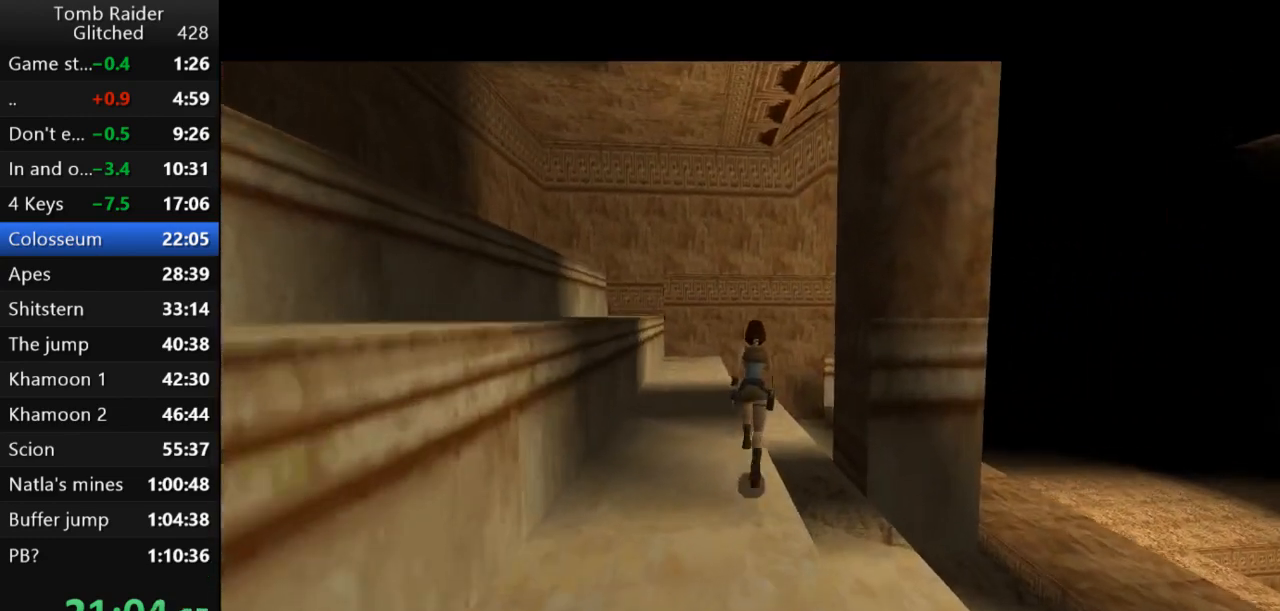
{"keys": ["jump", "up"], "events": [[67, "right", "up"], [233, "right", "down"], [367, "right", "up"]]}
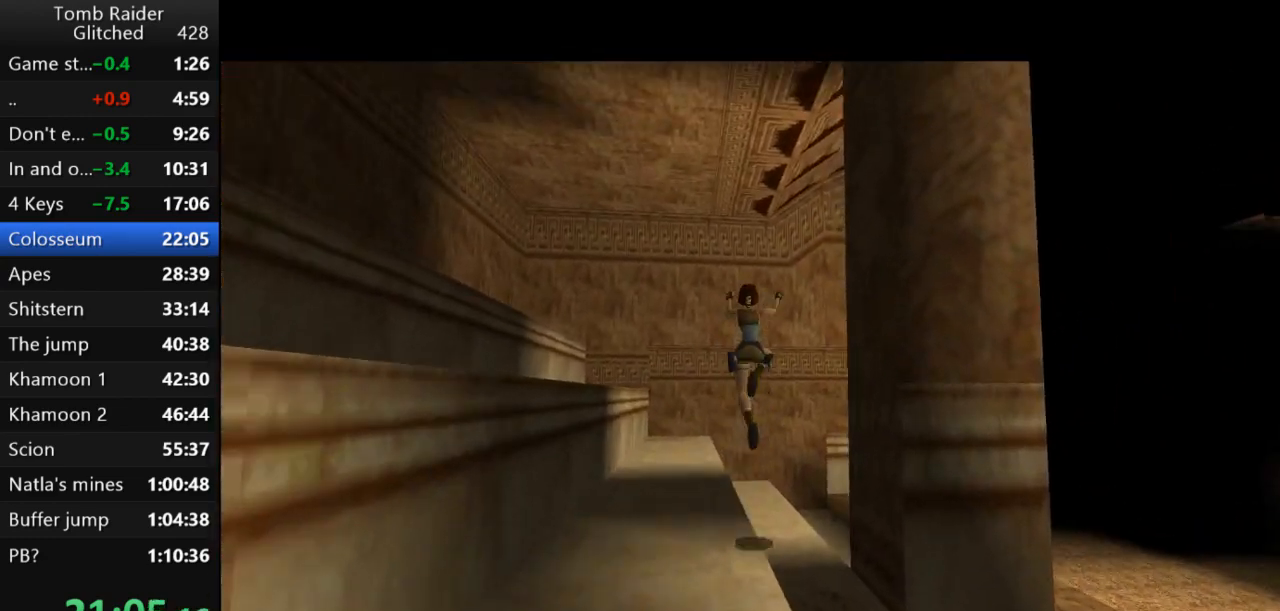
{"keys": ["jump", "left", "up"], "events": [[33, "right", "down"], [133, "right", "up"], [467, "left", "down"]]}
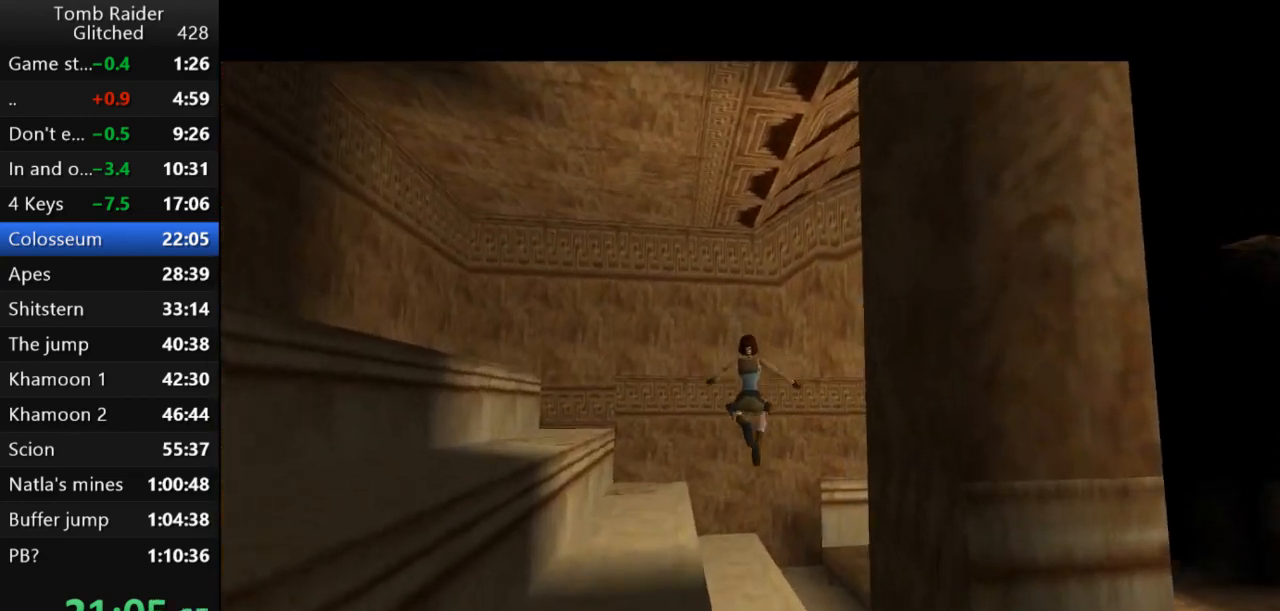
{"keys": ["jump", "right", "up"], "events": [[100, "left", "up"], [100, "right", "down"]]}
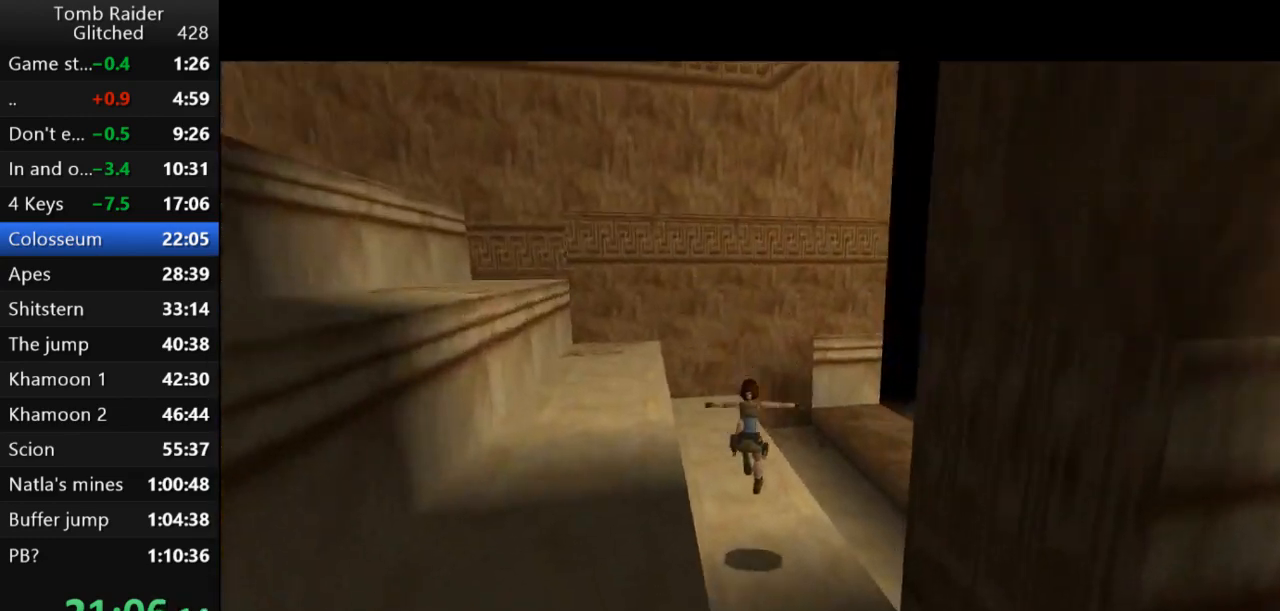
{"keys": ["jump", "right", "up"], "events": []}
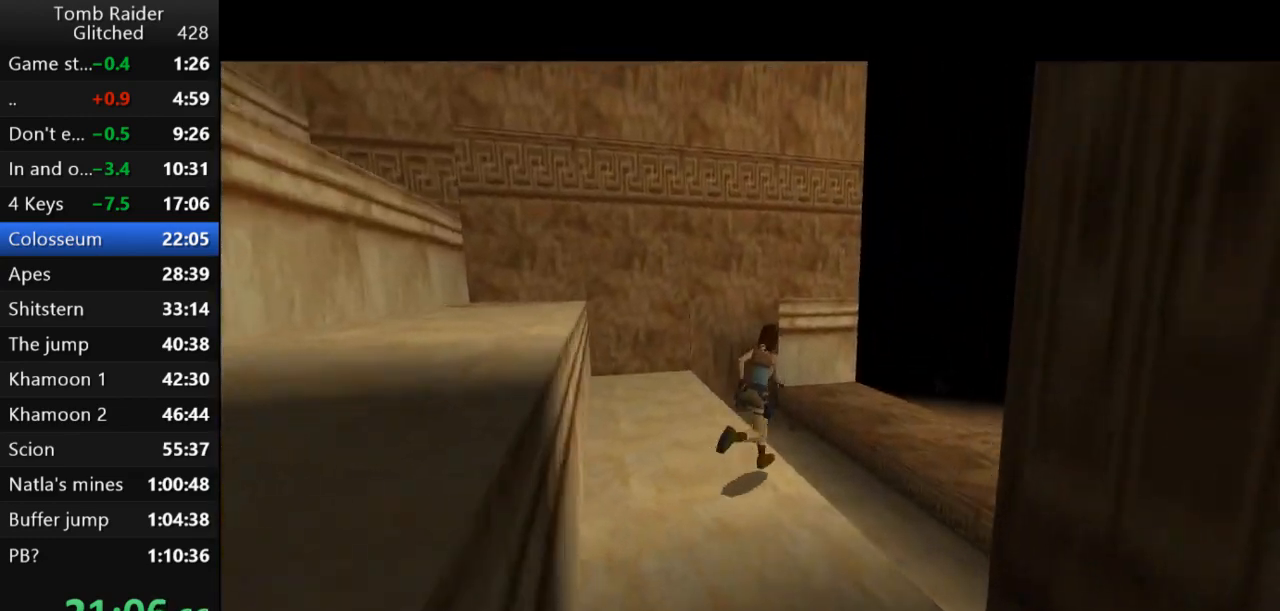
{"keys": ["jump", "left", "up"], "events": [[33, "right", "up"], [233, "left", "down"]]}
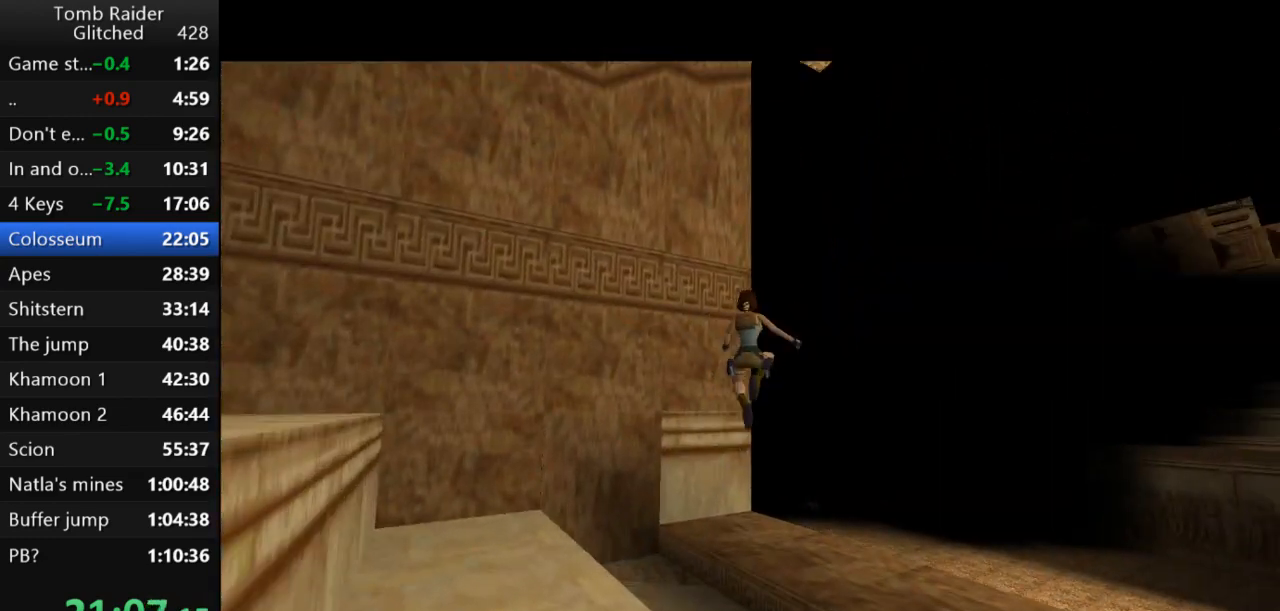
{"keys": ["jump", "left", "up"], "events": [[167, "left", "up"], [433, "left", "down"]]}
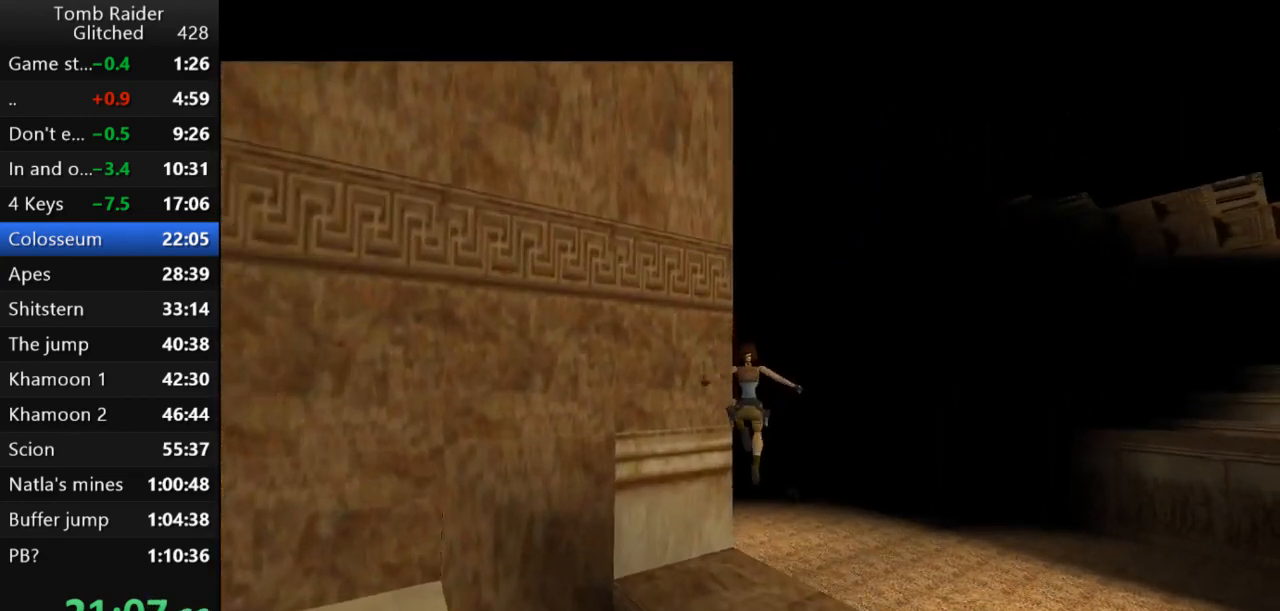
{"keys": ["jump", "up"], "events": [[67, "left", "up"], [167, "left", "down"], [267, "left", "up"]]}
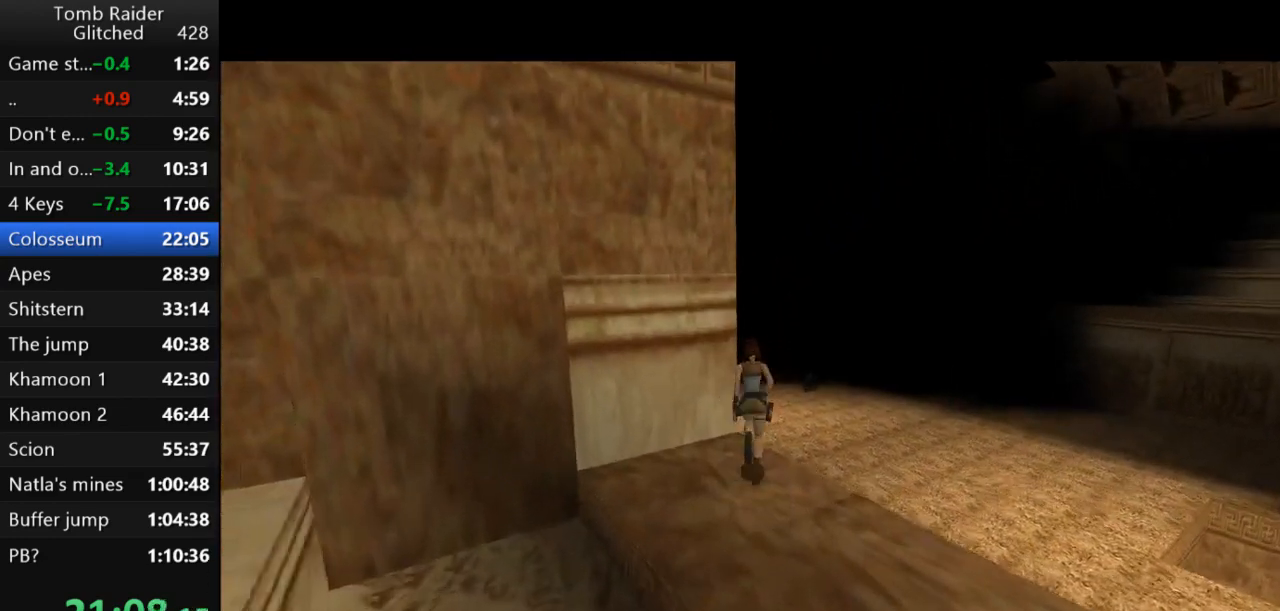
{"keys": ["jump", "left", "up"], "events": [[167, "left", "down"]]}
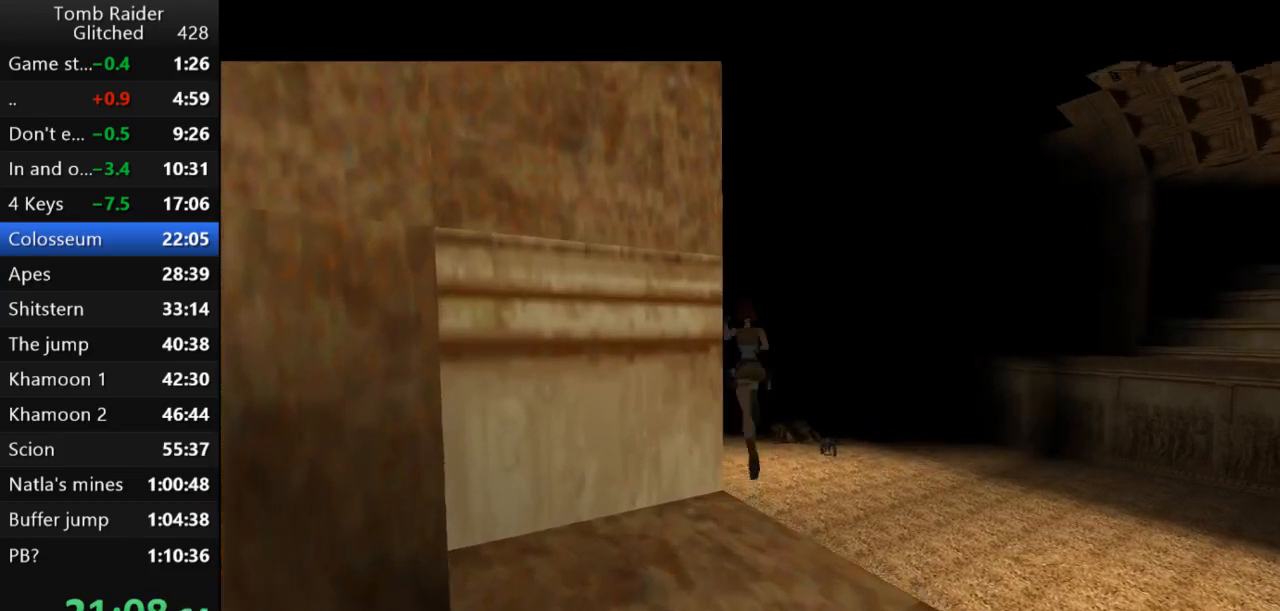
{"keys": ["left", "up"], "events": [[67, "jump", "up"]]}
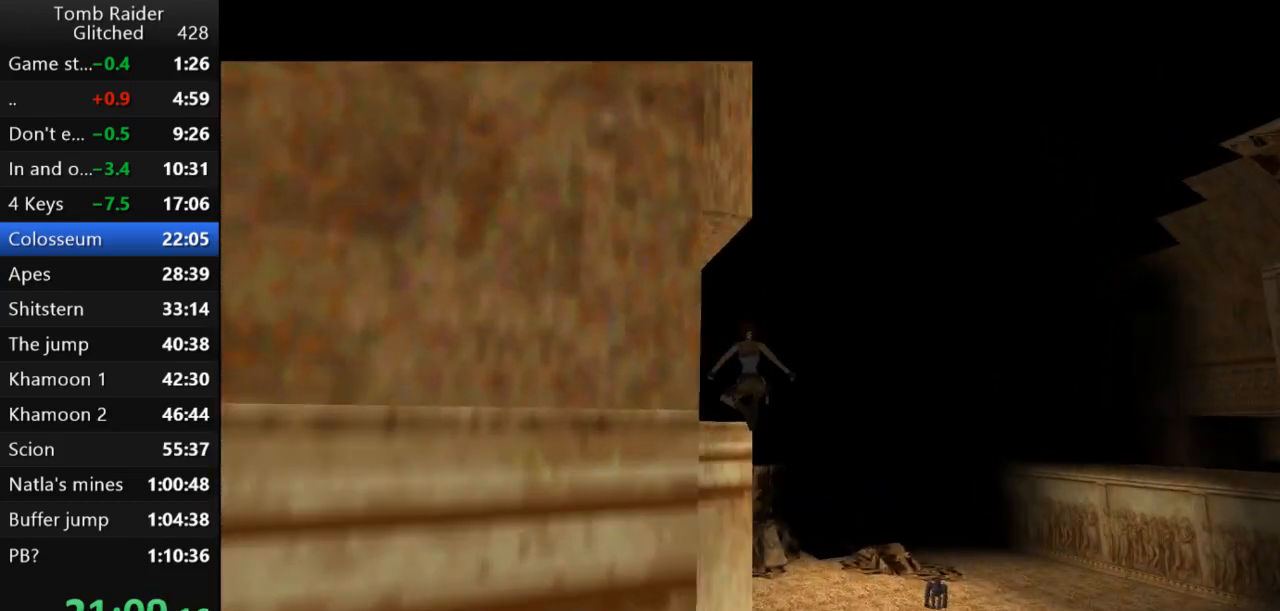
{"keys": ["action2"], "events": [[167, "action2", "down"], [167, "left", "up"], [167, "up", "up"]]}
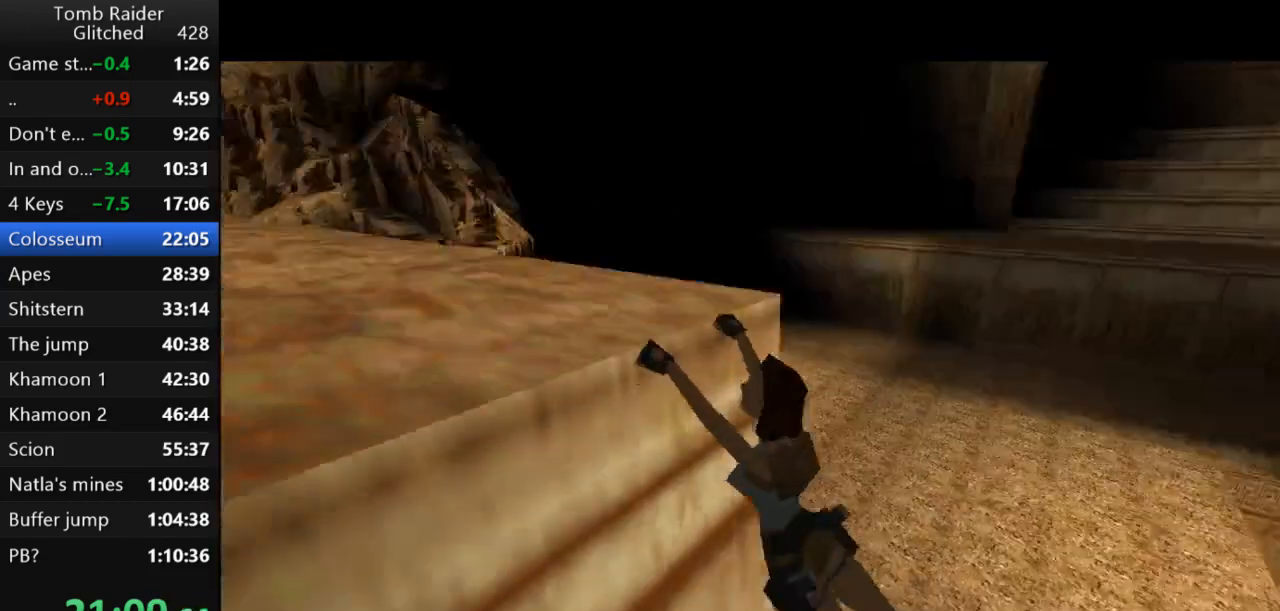
{"keys": ["action2", "up"], "events": [[100, "up", "down"]]}
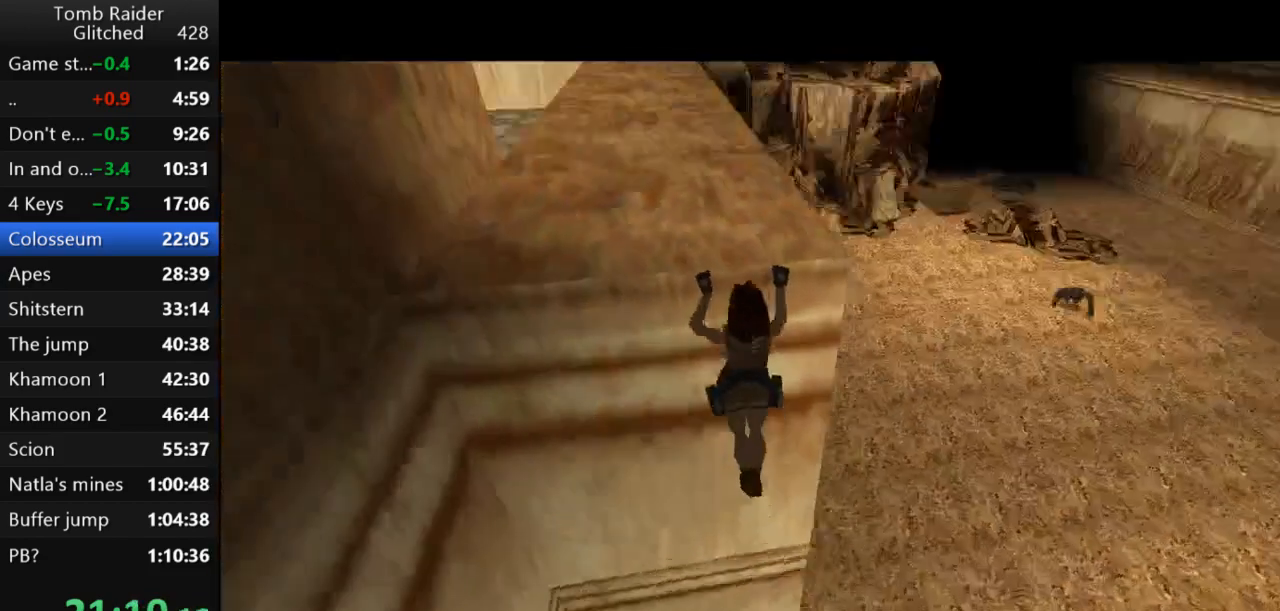
{"keys": ["action2", "up"], "events": []}
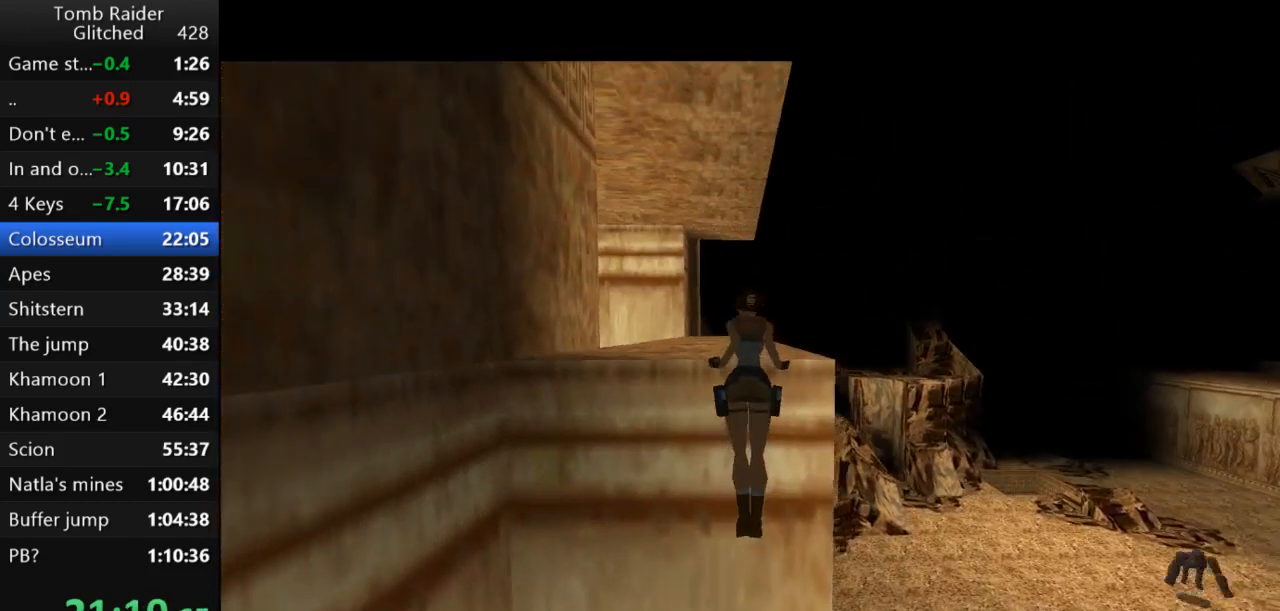
{"keys": ["up"], "events": [[33, "action2", "up"]]}
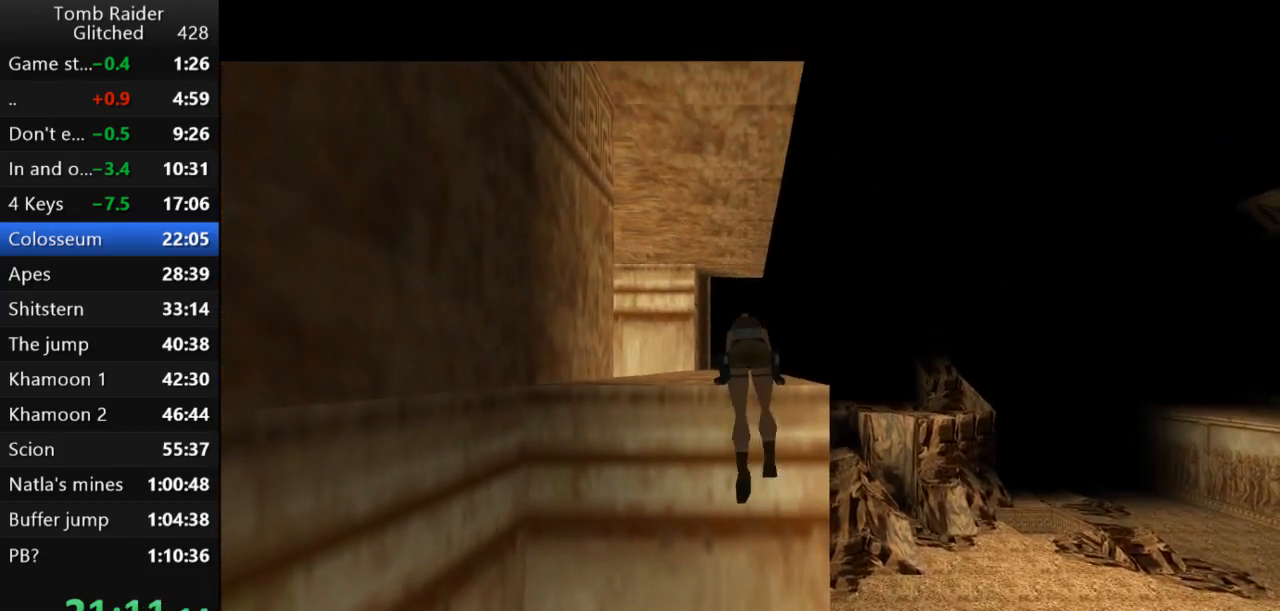
{"keys": ["up"], "events": []}
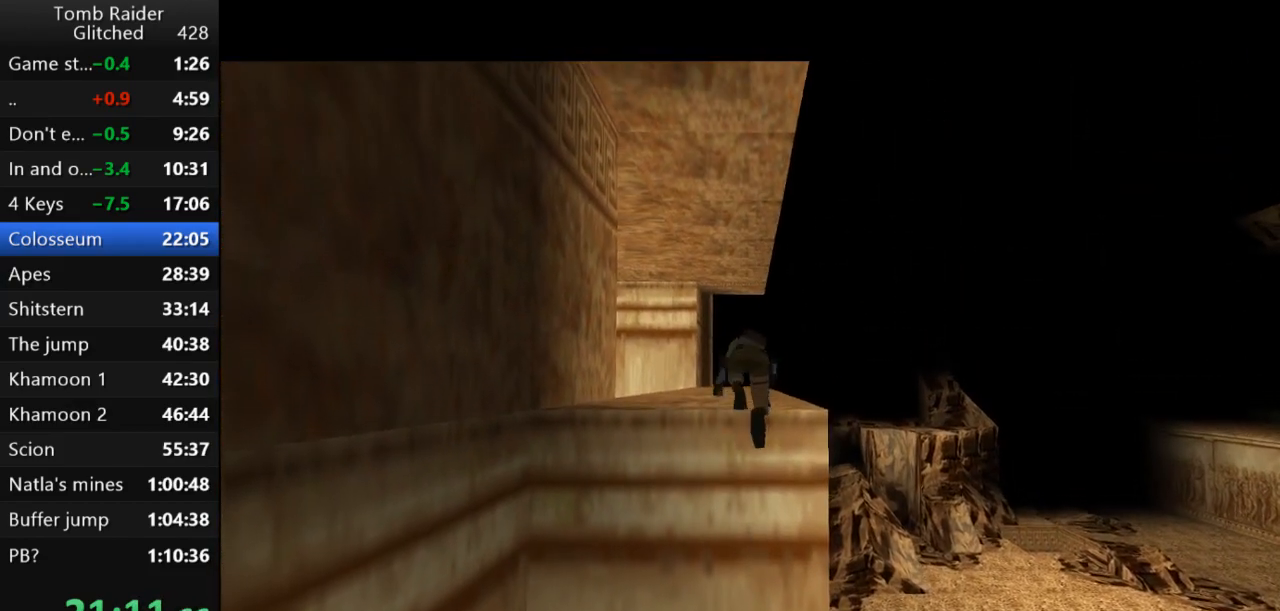
{"keys": ["up"], "events": []}
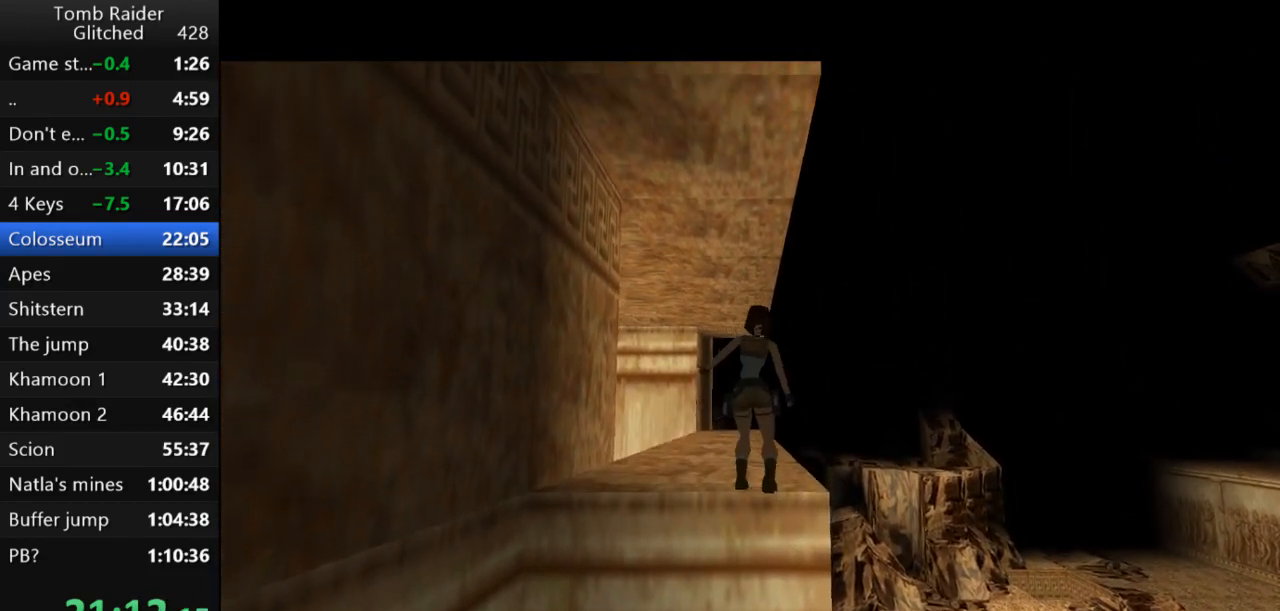
{"keys": ["left", "up"], "events": [[200, "left", "down"]]}
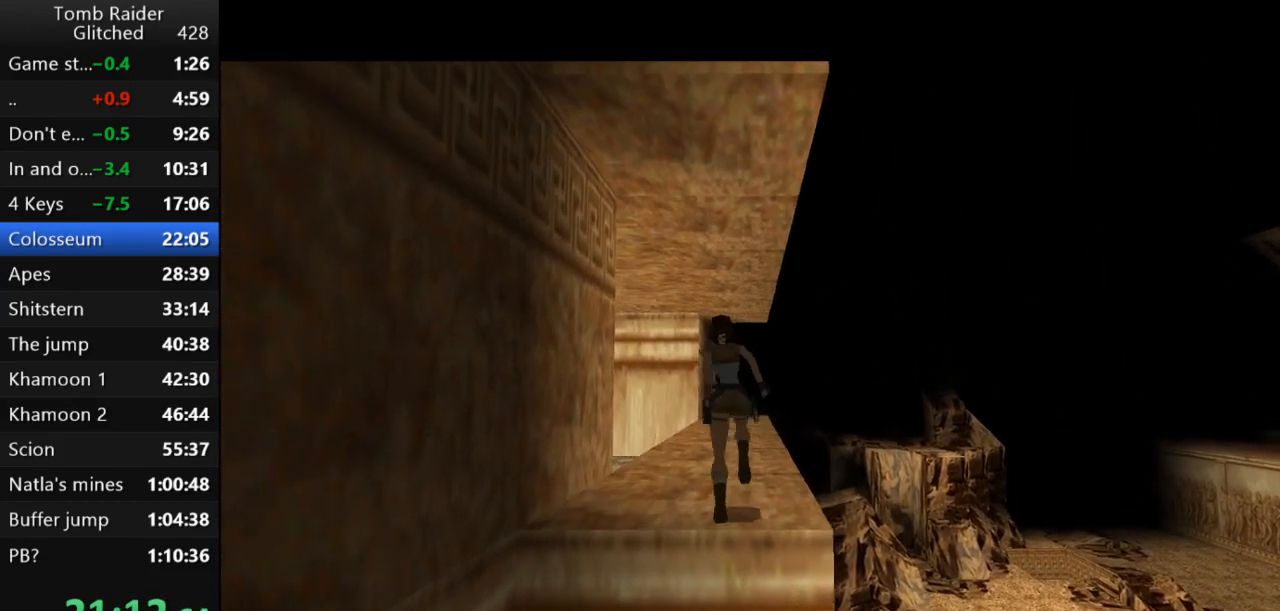
{"keys": ["jump", "up"], "events": [[333, "jump", "down"], [467, "left", "up"]]}
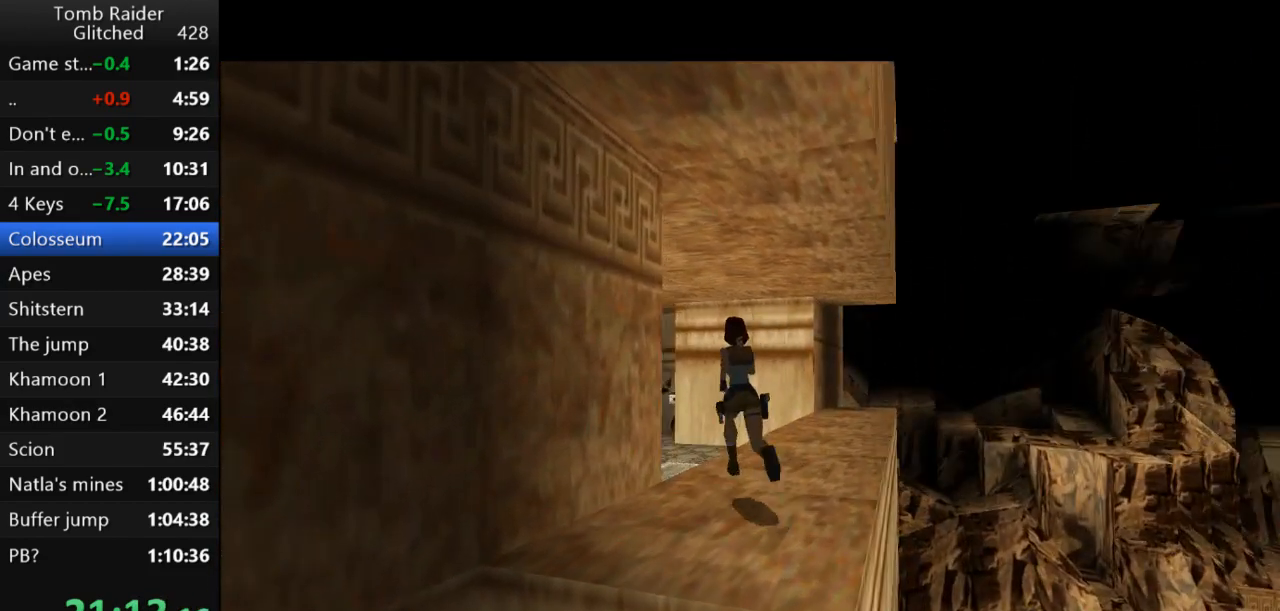
{"keys": ["jump", "up"], "events": [[100, "left", "down"], [333, "left", "up"]]}
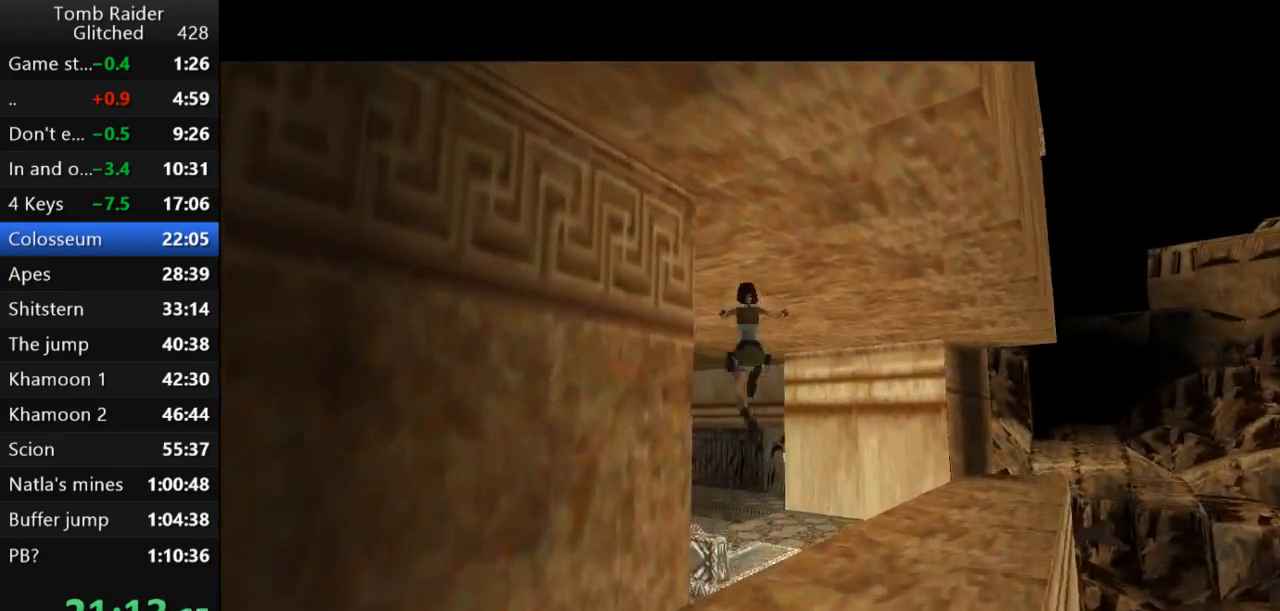
{"keys": ["right", "up"], "events": [[300, "jump", "up"], [500, "right", "down"]]}
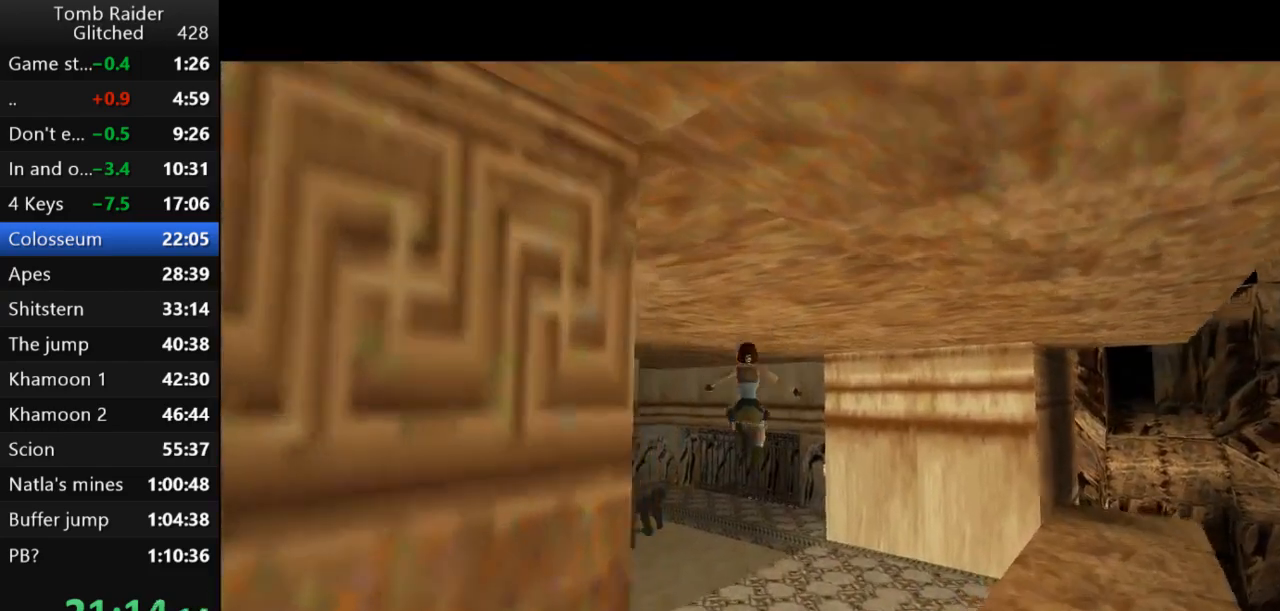
{"keys": ["jump", "up"], "events": [[367, "jump", "down"], [400, "right", "up"]]}
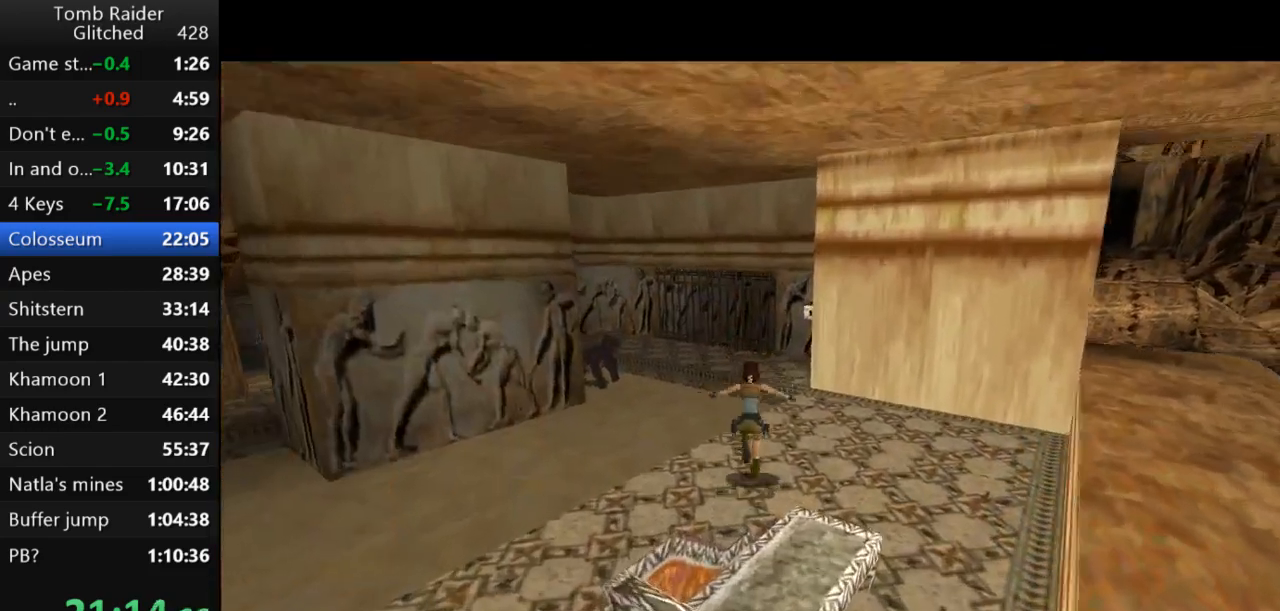
{"keys": ["jump", "right", "up"], "events": [[400, "right", "down"]]}
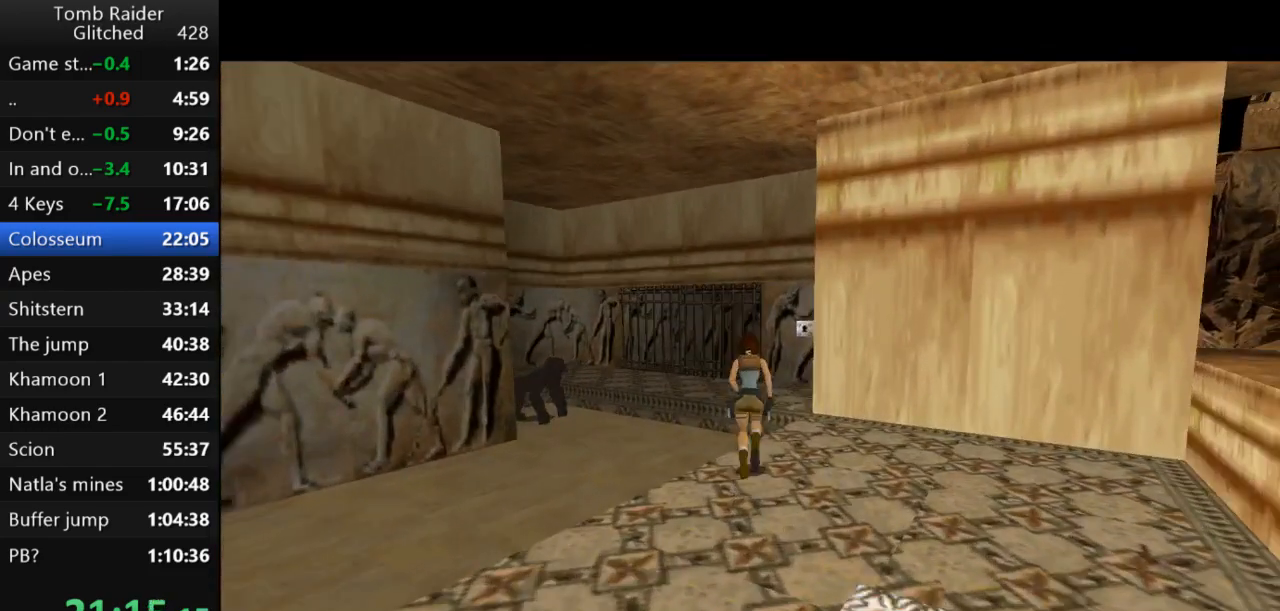
{"keys": ["right", "up"], "events": [[100, "right", "up"], [133, "jump", "up"], [167, "right", "down"], [333, "right", "up"], [433, "right", "down"]]}